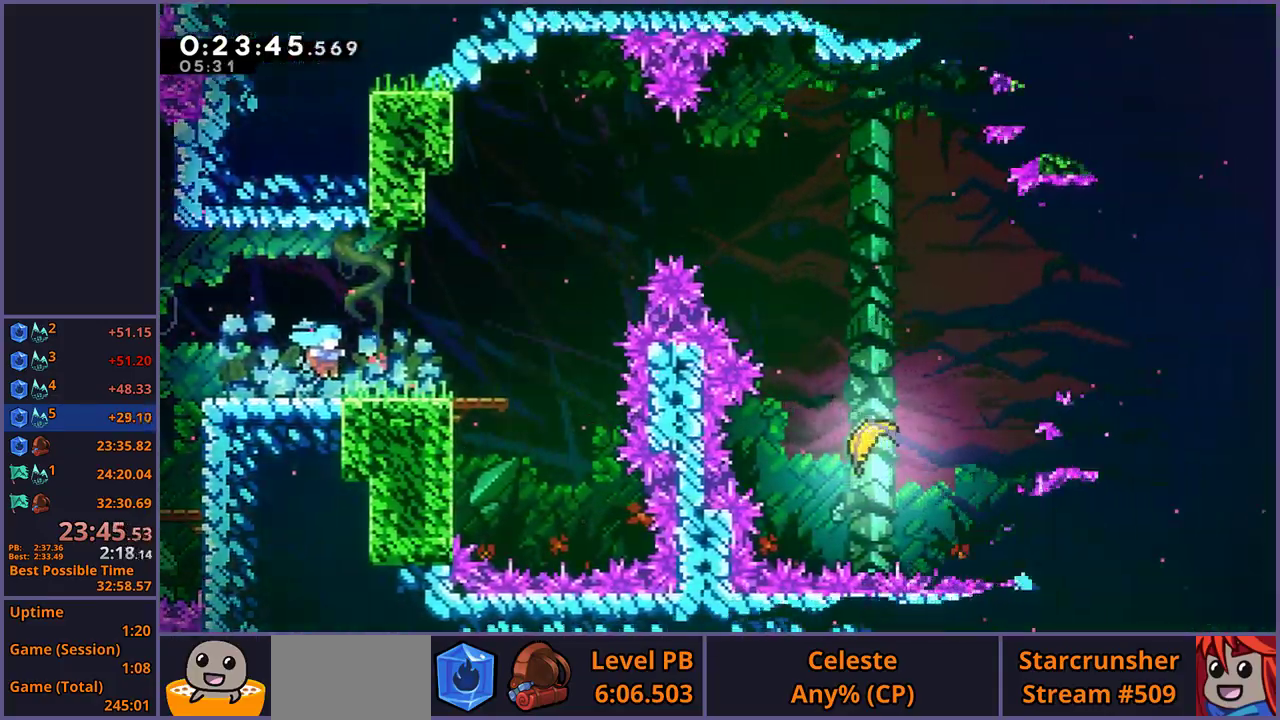
Gameplay with a controller (PlayStation layout); each line is a JSON object with the inputs held at the frame after it. "events" lists button and stick changes between this image and that frame as [ms after this image, input, new state], when the widget could be followed in between.
{"buttons": [], "left_stick": "up-right", "right_stick": "center", "events": [[250, "left_stick", "up-right"], [400, "CROSS", "down"], [450, "CROSS", "up"]]}
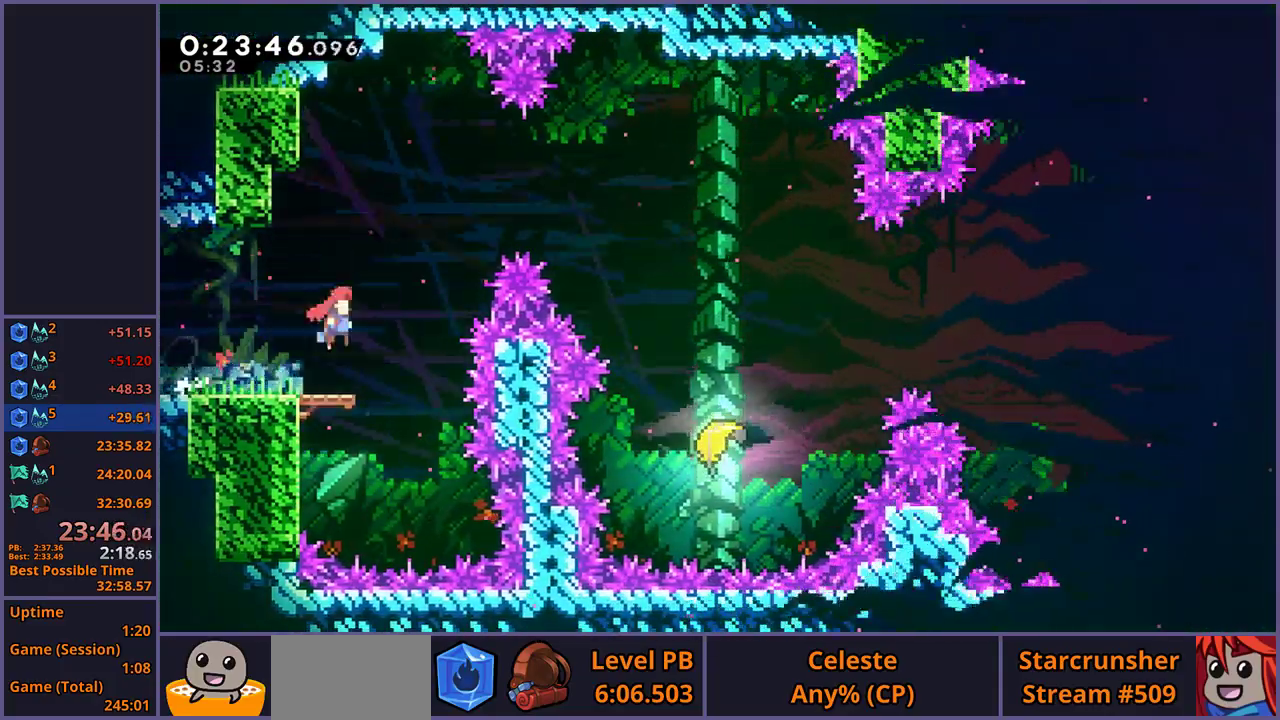
{"buttons": [], "left_stick": "down-right", "right_stick": "center", "events": [[67, "R1", "down"], [133, "R1", "up"], [300, "left_stick", "right"], [433, "left_stick", "down-right"]]}
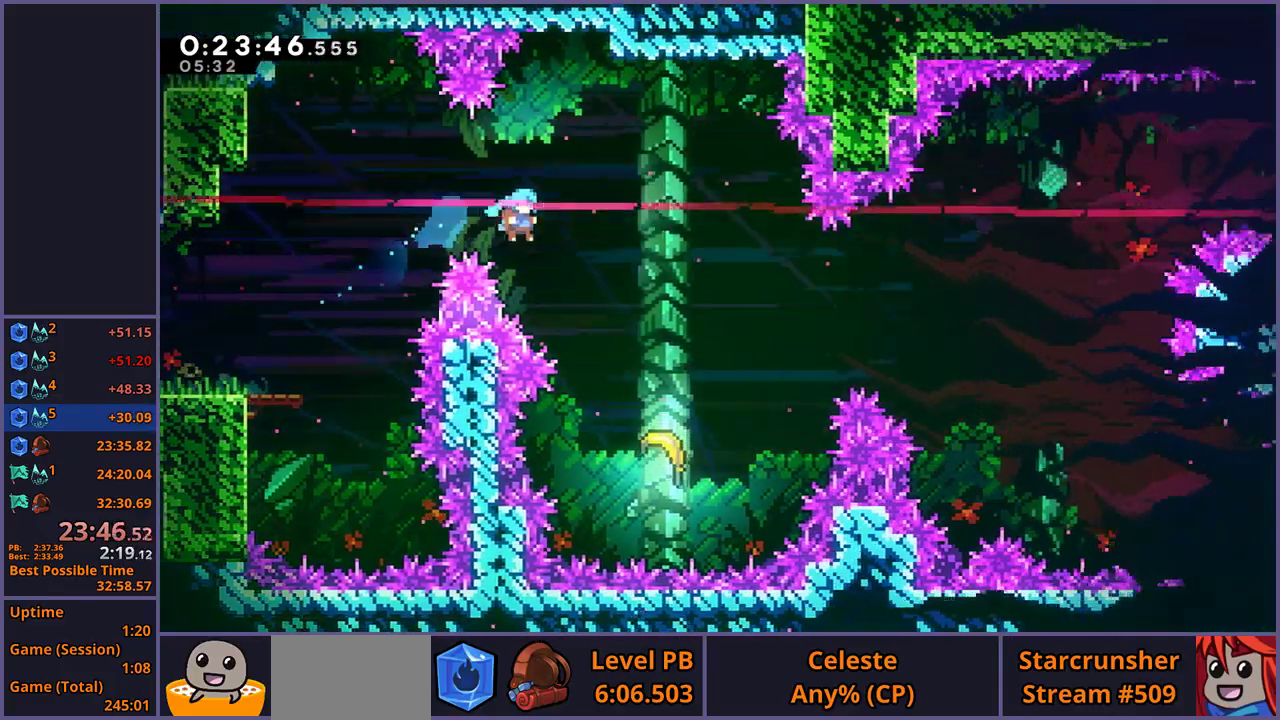
{"buttons": [], "left_stick": "up-right", "right_stick": "center", "events": [[400, "left_stick", "up-right"]]}
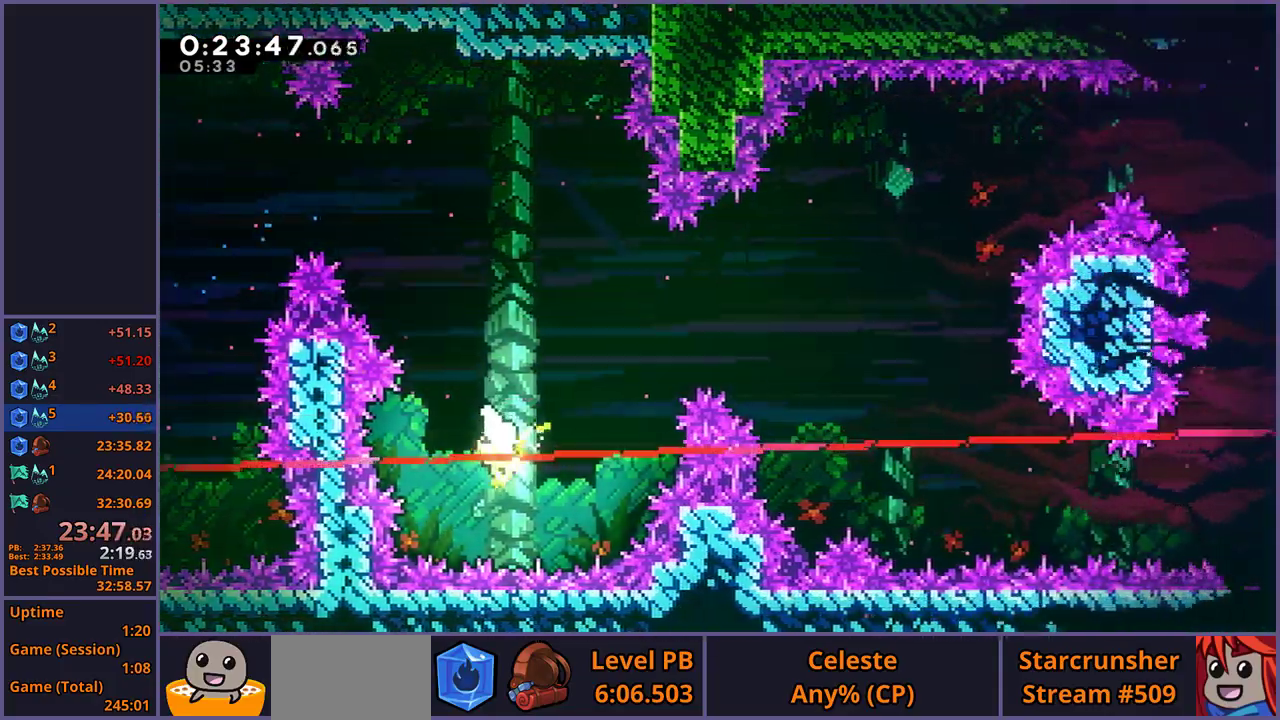
{"buttons": [], "left_stick": "up-right", "right_stick": "center"}
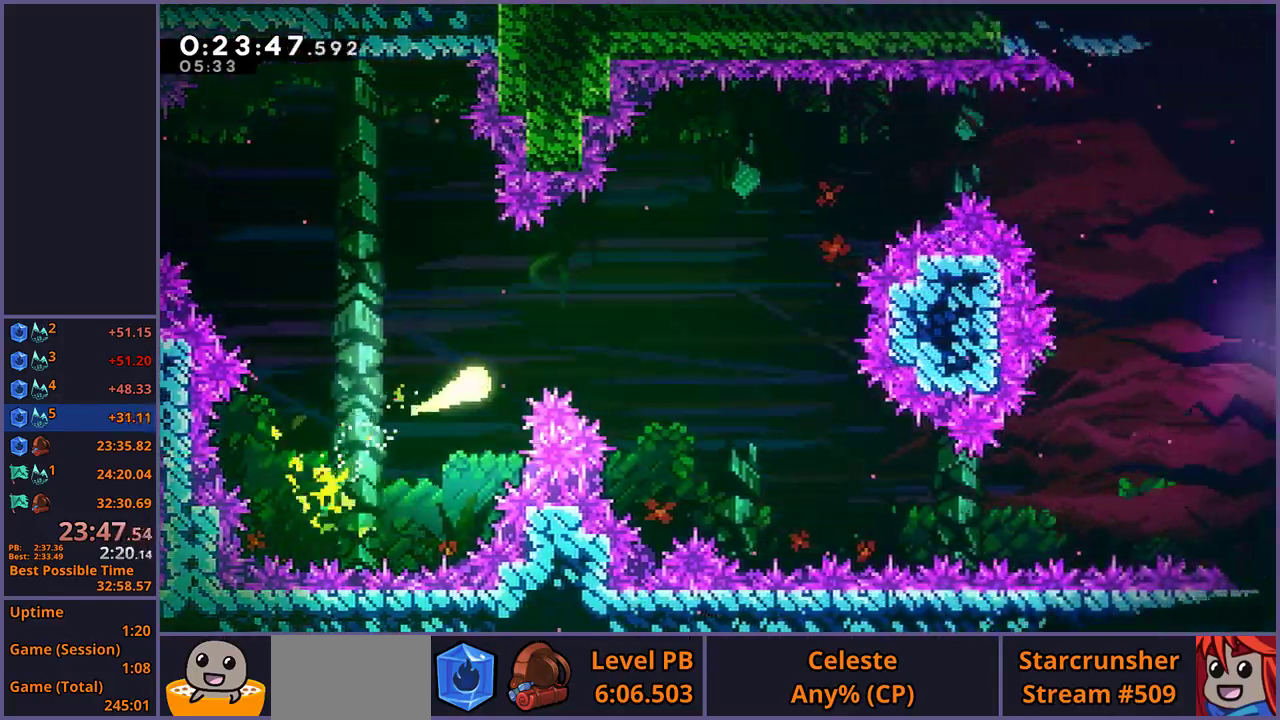
{"buttons": [], "left_stick": "up-right", "right_stick": "center", "events": []}
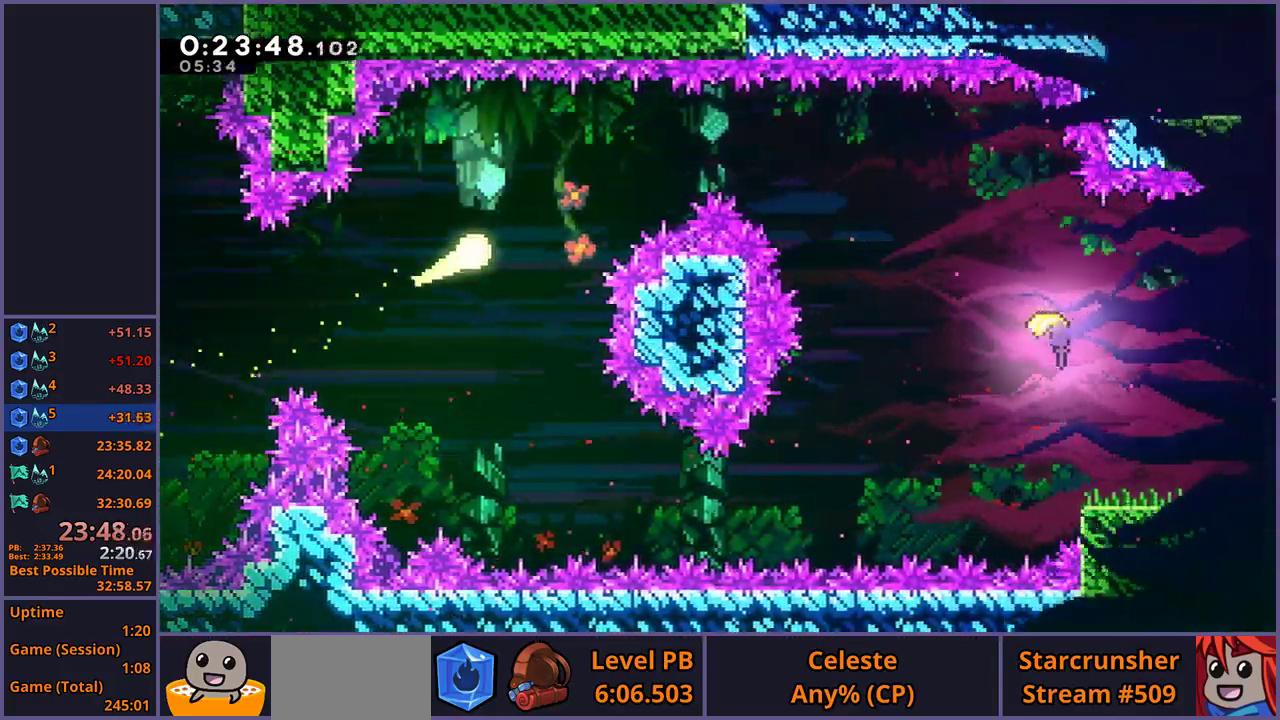
{"buttons": [], "left_stick": "right", "right_stick": "center", "events": [[350, "left_stick", "right"]]}
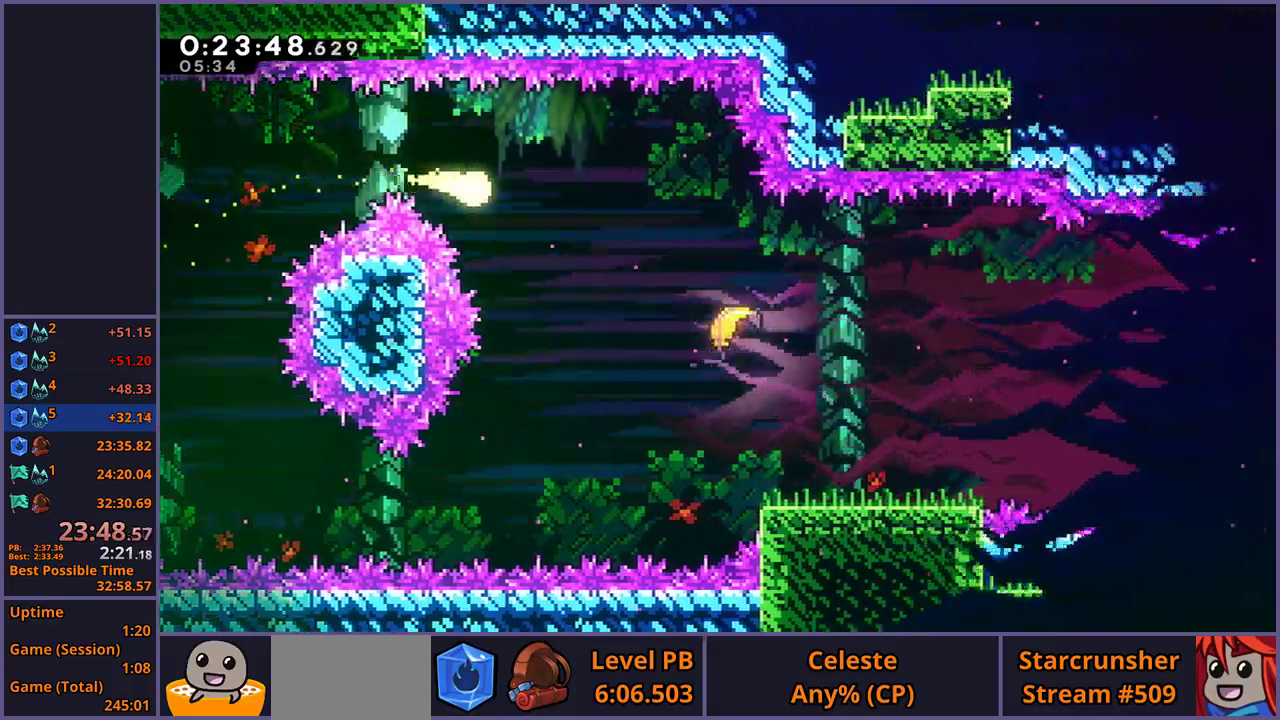
{"buttons": [], "left_stick": "right", "right_stick": "center", "events": [[217, "left_stick", "down-right"], [450, "left_stick", "right"]]}
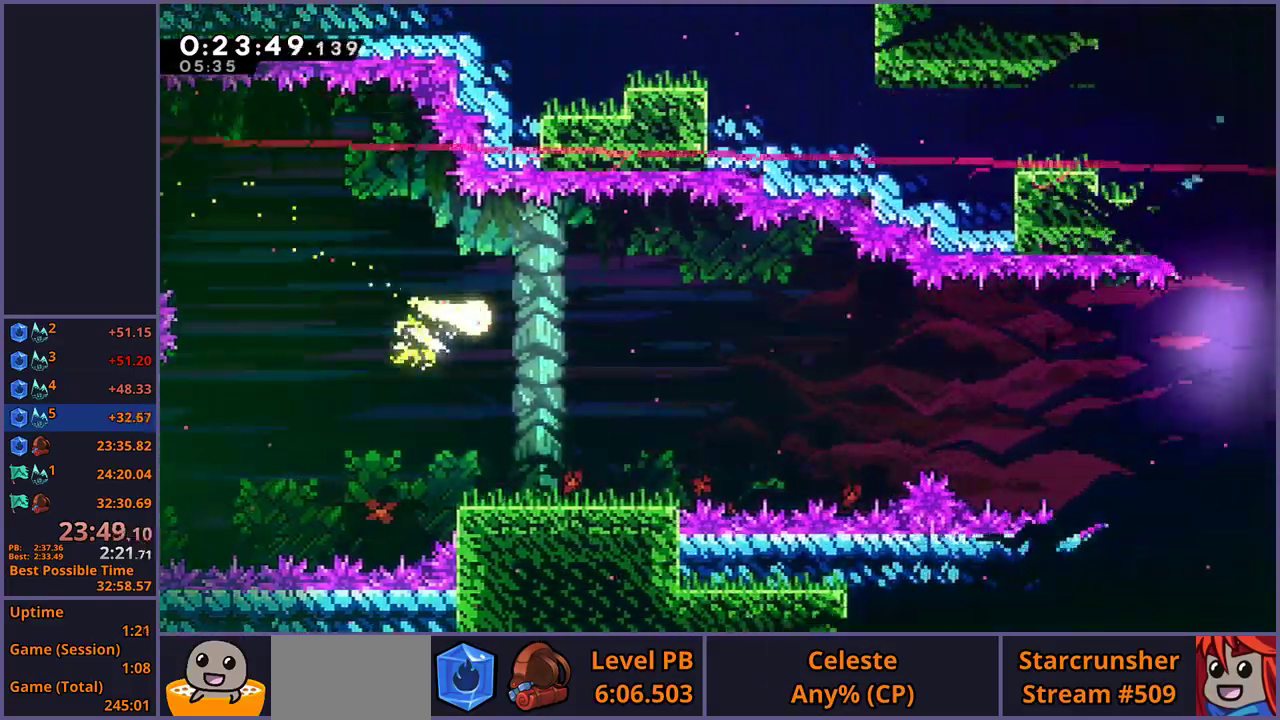
{"buttons": [], "left_stick": "right", "right_stick": "center", "events": []}
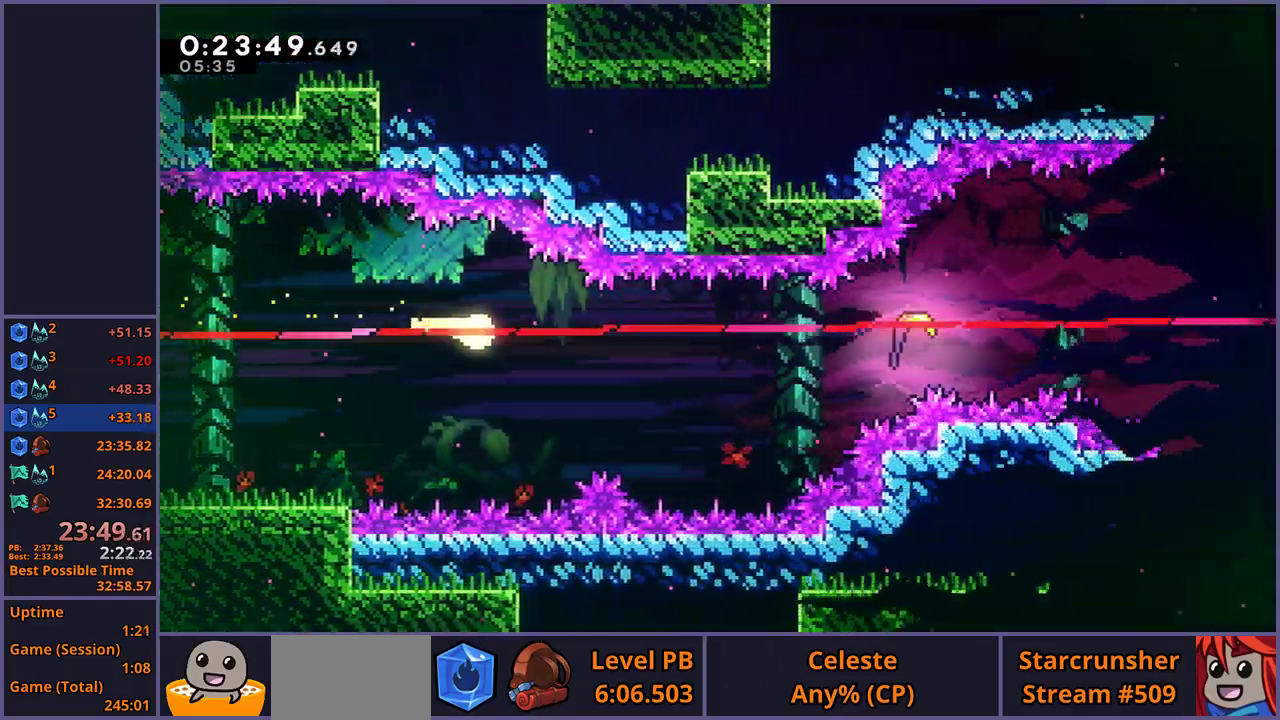
{"buttons": [], "left_stick": "right", "right_stick": "center", "events": []}
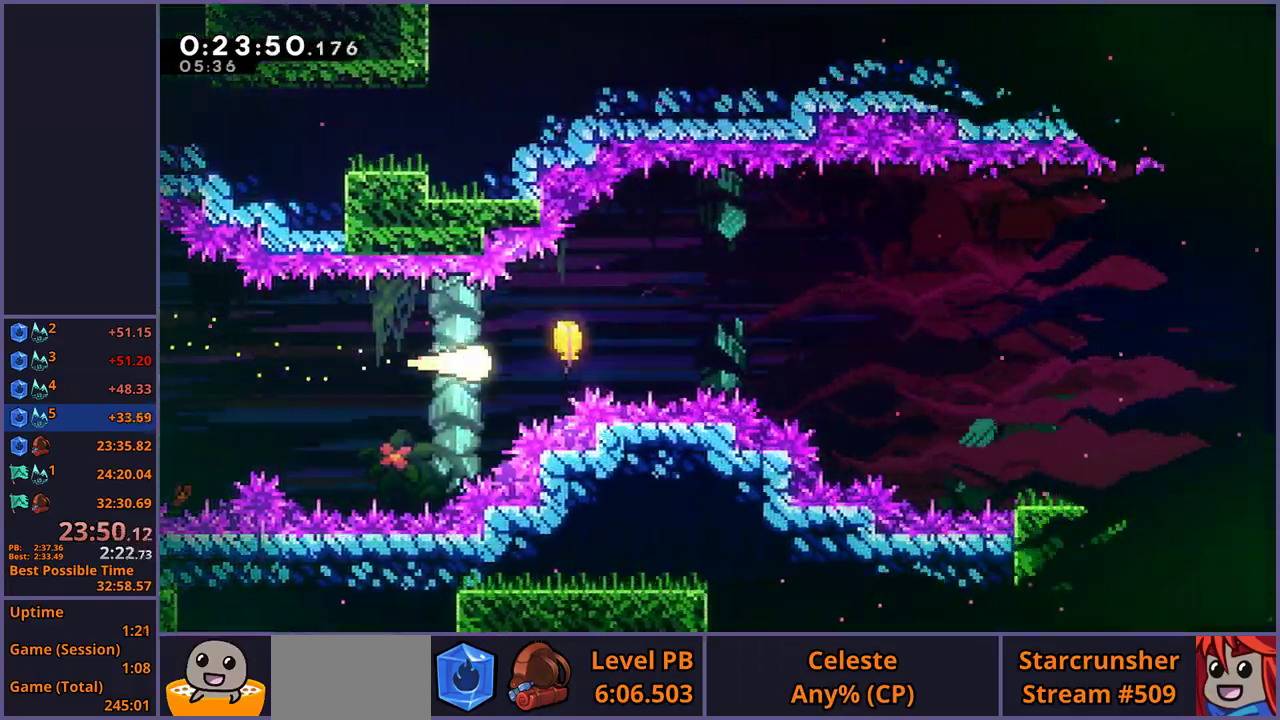
{"buttons": [], "left_stick": "right", "right_stick": "center", "events": []}
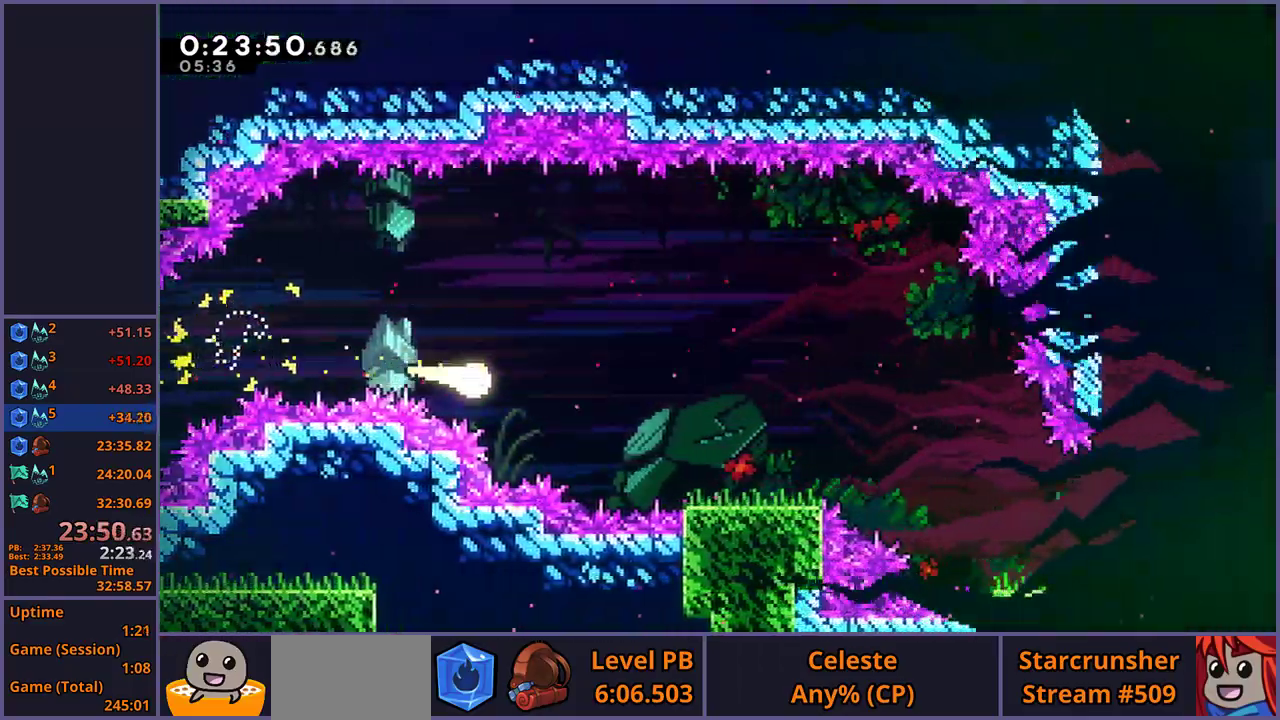
{"buttons": [], "left_stick": "right", "right_stick": "center", "events": []}
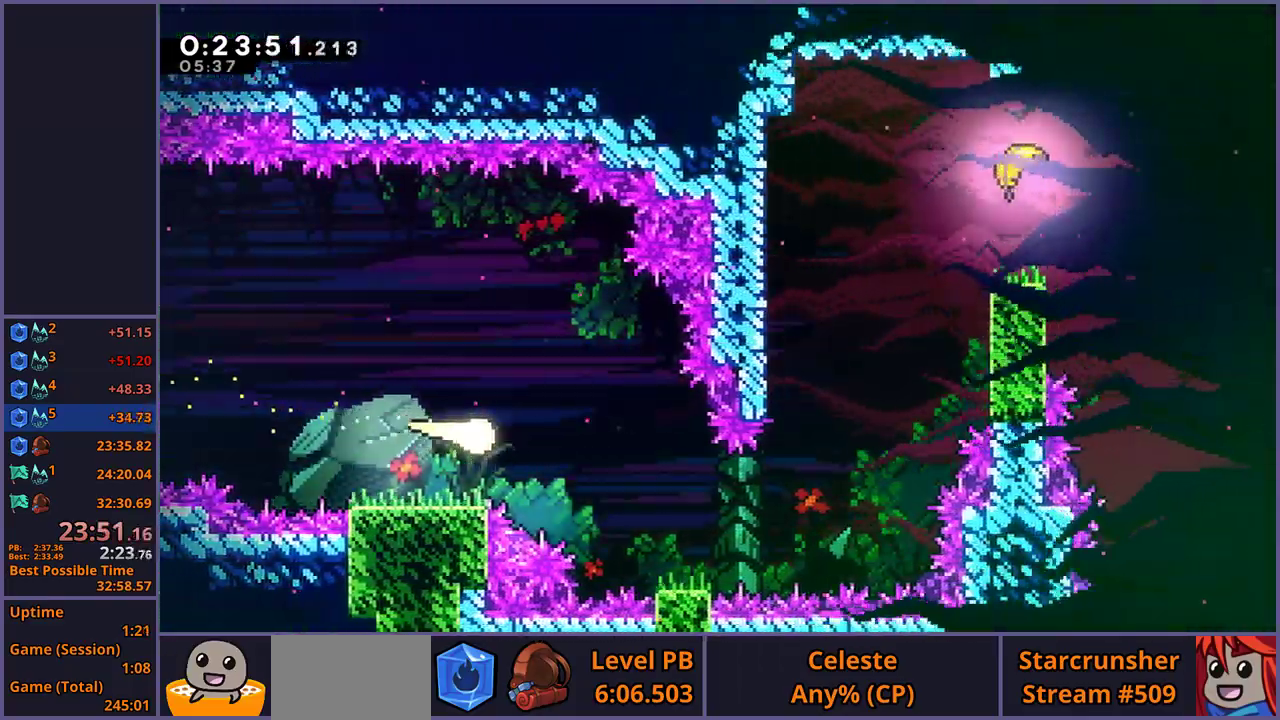
{"buttons": [], "left_stick": "up-right", "right_stick": "center", "events": [[467, "left_stick", "up-right"]]}
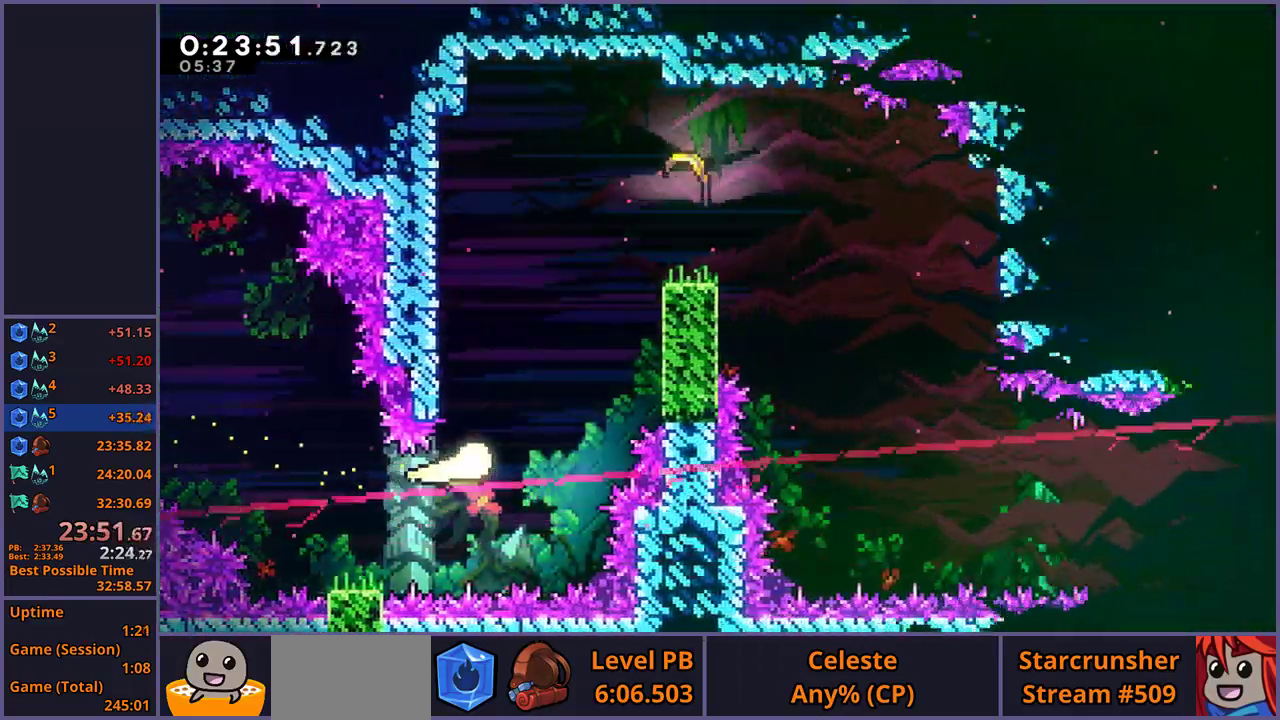
{"buttons": [], "left_stick": "right", "right_stick": "center", "events": [[500, "left_stick", "right"]]}
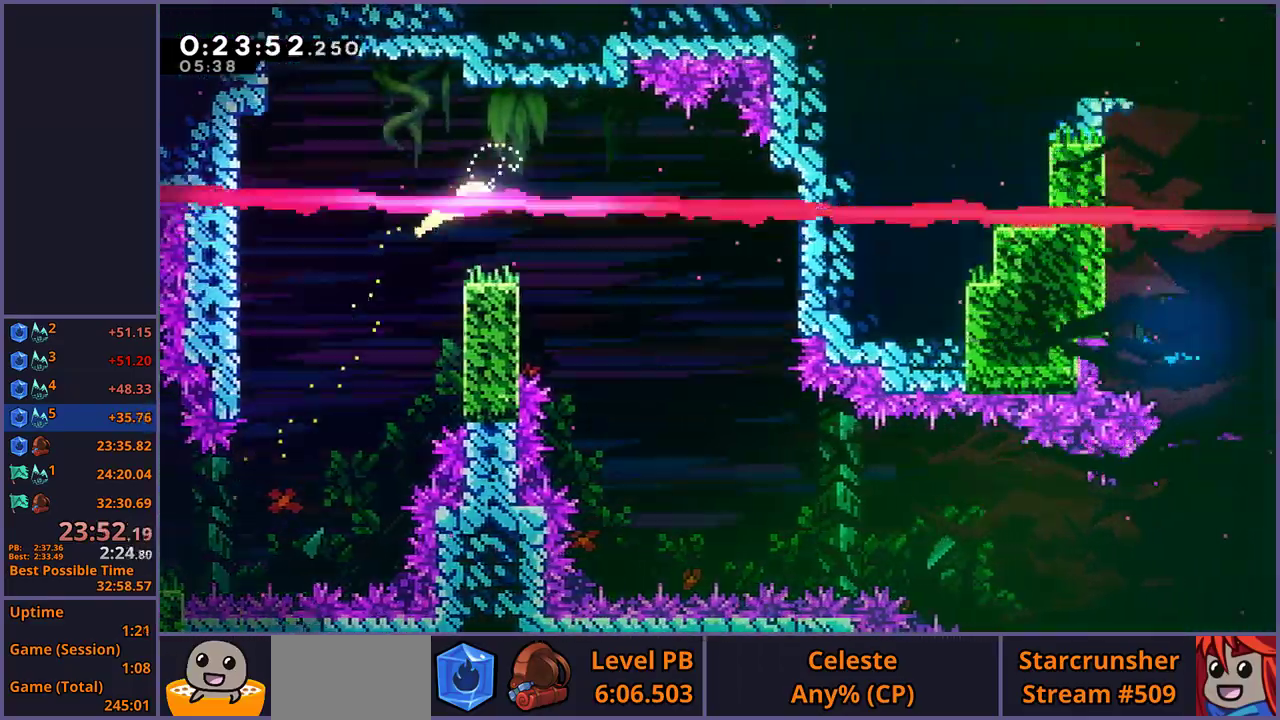
{"buttons": [], "left_stick": "down-right", "right_stick": "center", "events": [[150, "left_stick", "down-right"]]}
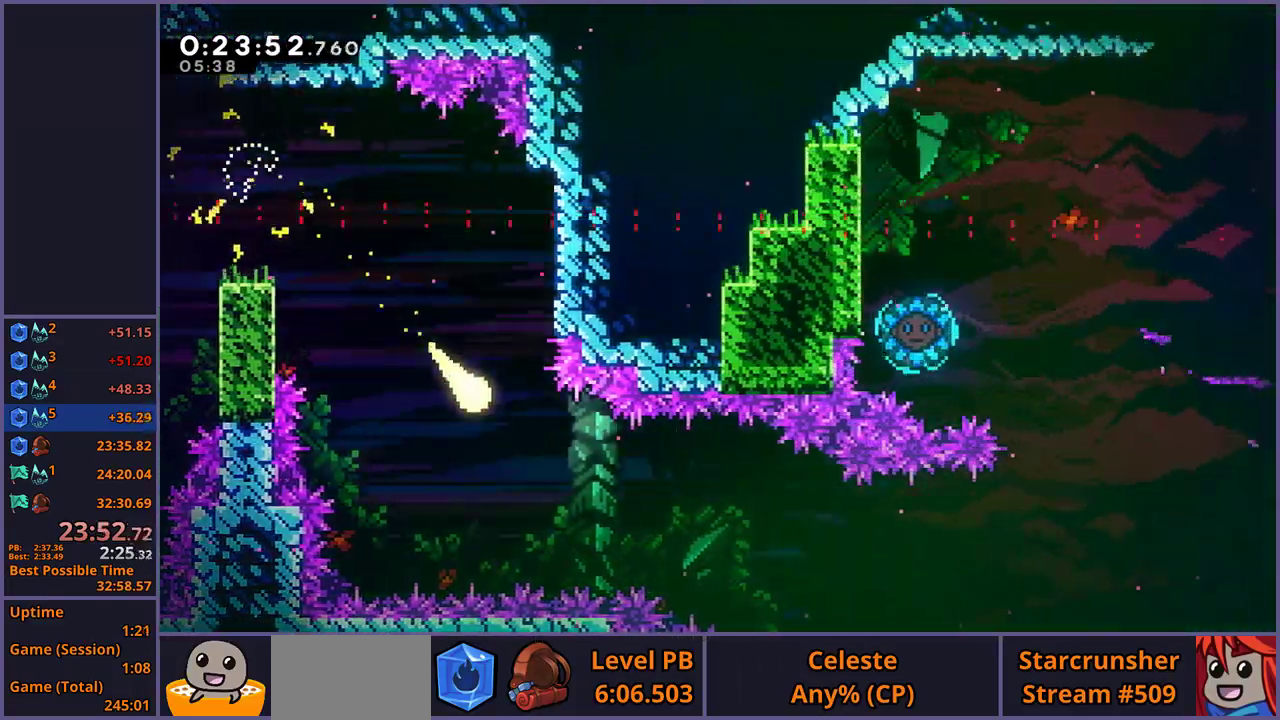
{"buttons": [], "left_stick": "right", "right_stick": "center", "events": [[383, "left_stick", "right"]]}
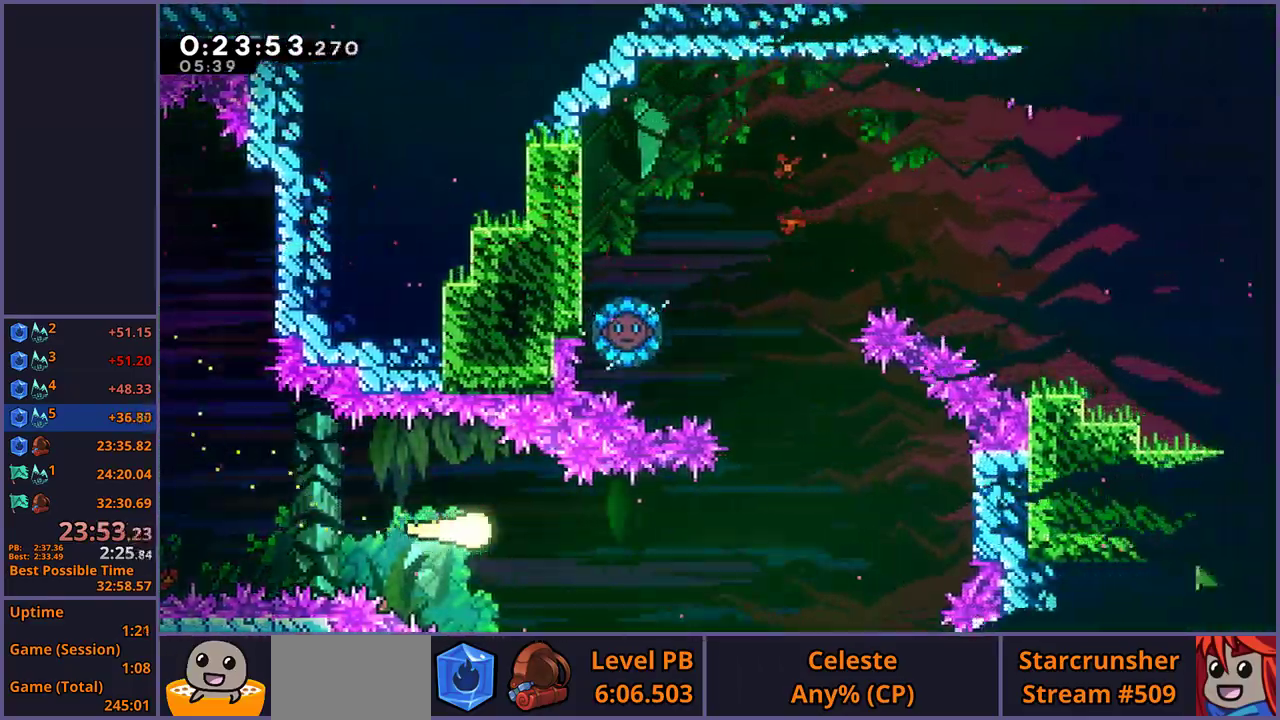
{"buttons": [], "left_stick": "up", "right_stick": "center", "events": [[350, "left_stick", "up-right"], [417, "left_stick", "up"]]}
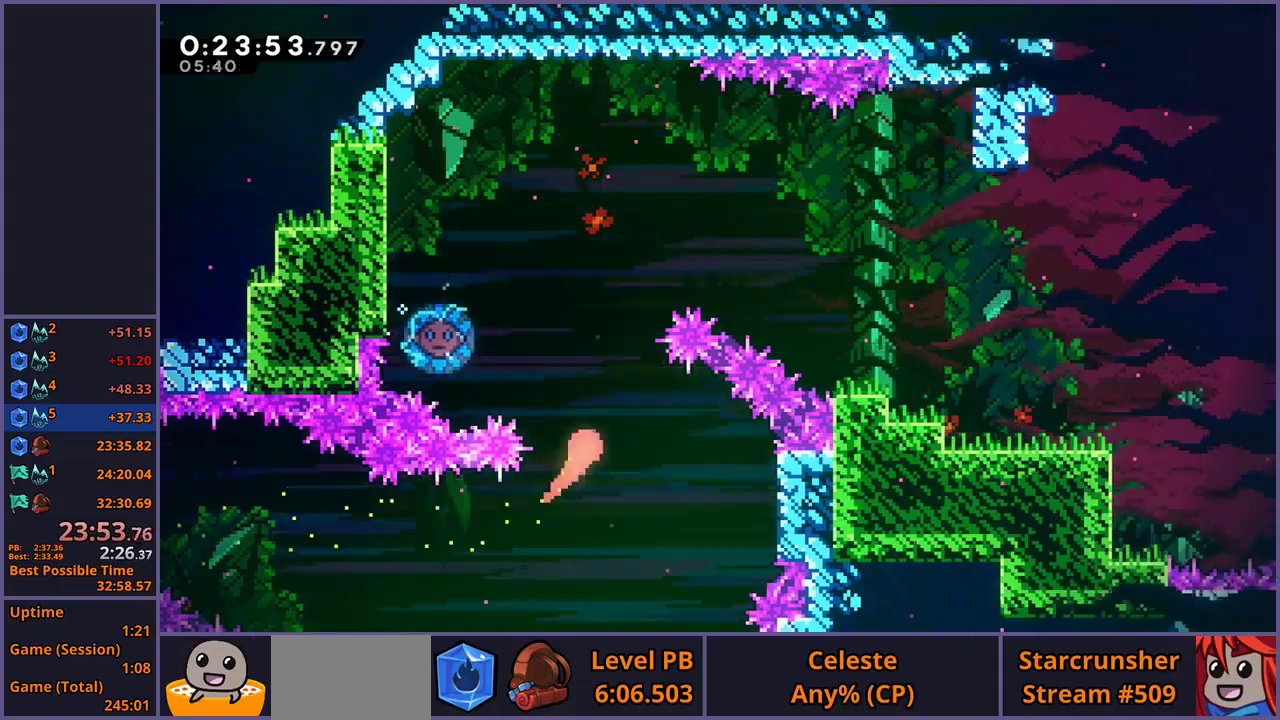
{"buttons": ["R1"], "left_stick": "right", "right_stick": "center", "events": [[183, "left_stick", "up-right"], [283, "left_stick", "right"], [433, "R1", "down"]]}
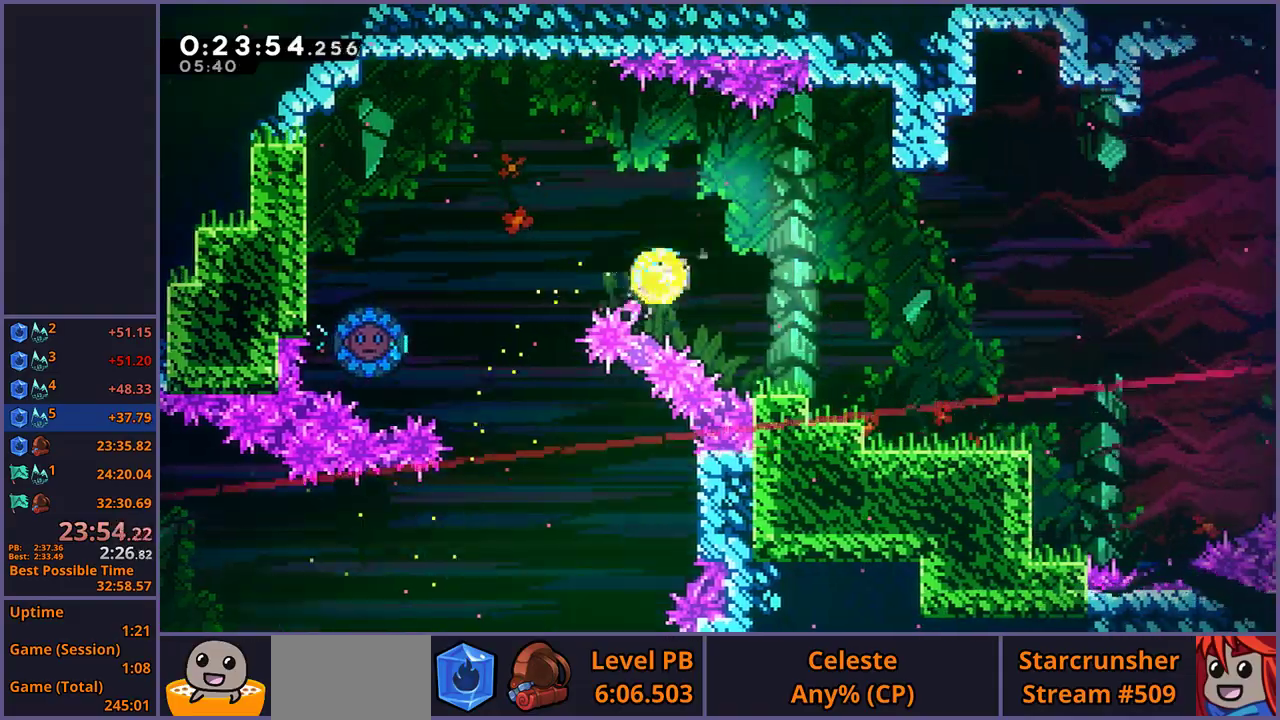
{"buttons": [], "left_stick": "center", "right_stick": "center", "events": [[50, "R1", "up"], [400, "left_stick", "center"]]}
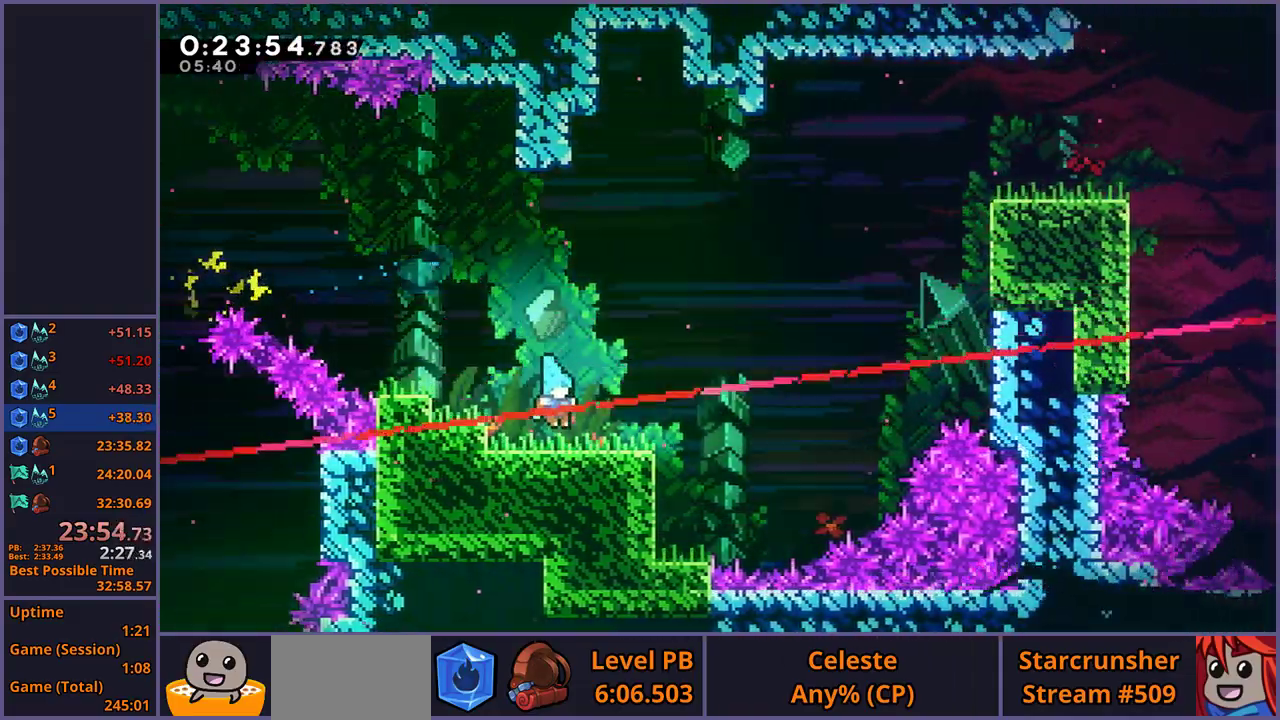
{"buttons": [], "left_stick": "up-right", "right_stick": "center", "events": [[67, "left_stick", "right"], [133, "R1", "down"], [233, "left_stick", "up-right"], [317, "CROSS", "down"], [433, "R1", "up"], [500, "CROSS", "up"]]}
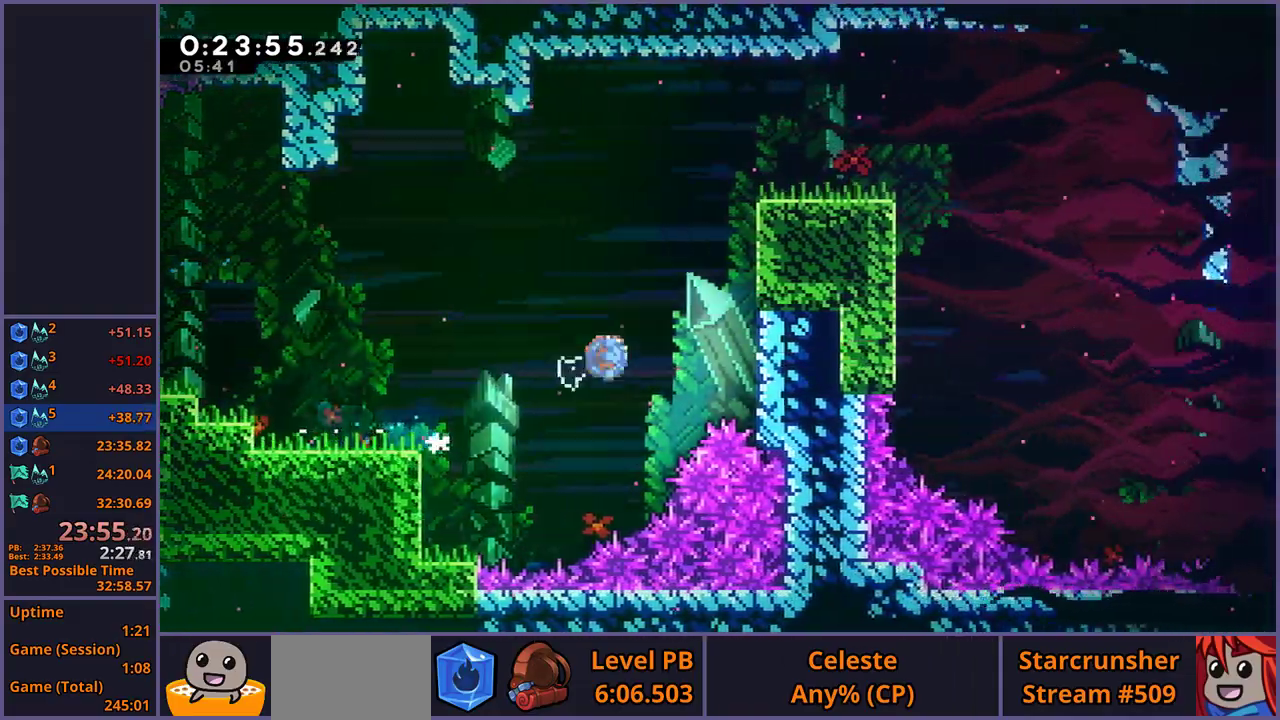
{"buttons": ["CROSS", "L1"], "left_stick": "up-right", "right_stick": "center", "events": [[17, "R1", "down"], [17, "left_stick", "down-left"], [150, "R1", "up"], [233, "left_stick", "up-right"], [250, "L1", "down"], [317, "CROSS", "down"]]}
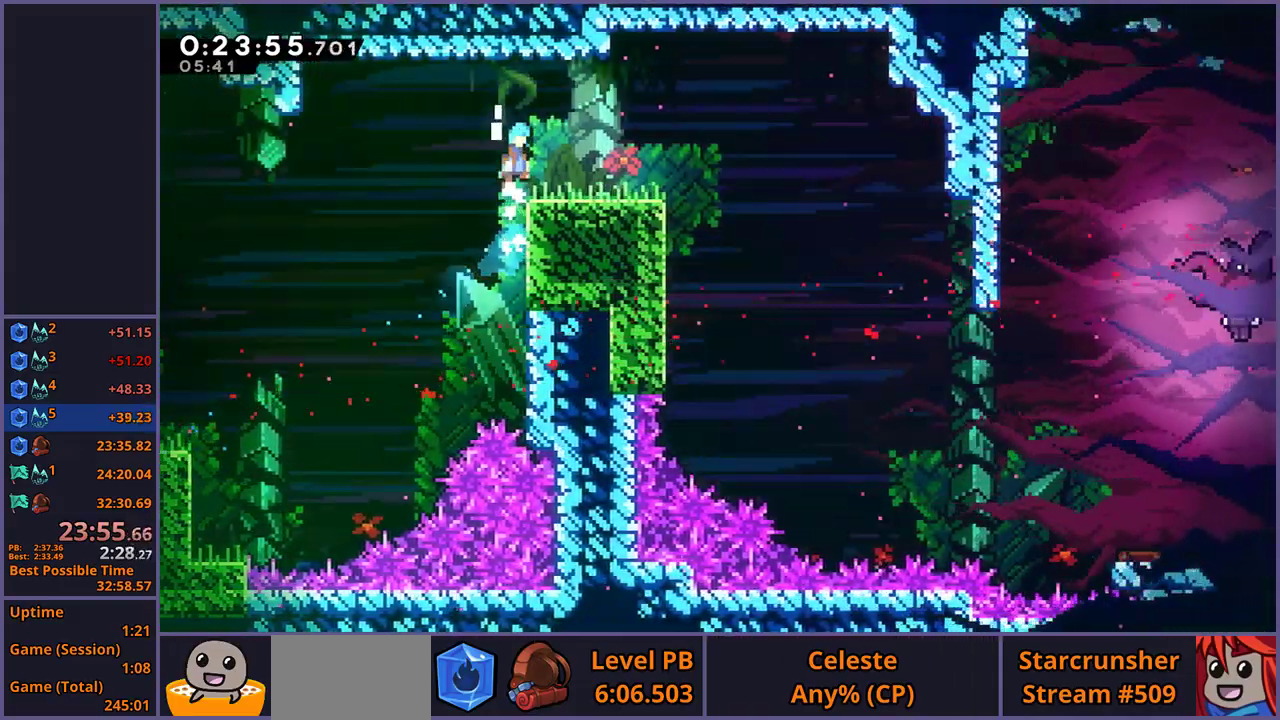
{"buttons": [], "left_stick": "down-right", "right_stick": "center", "events": [[17, "CROSS", "up"], [50, "left_stick", "center"], [67, "L1", "up"], [250, "left_stick", "down-right"], [283, "R1", "down"], [350, "CROSS", "down"], [400, "CROSS", "up"], [400, "R1", "up"]]}
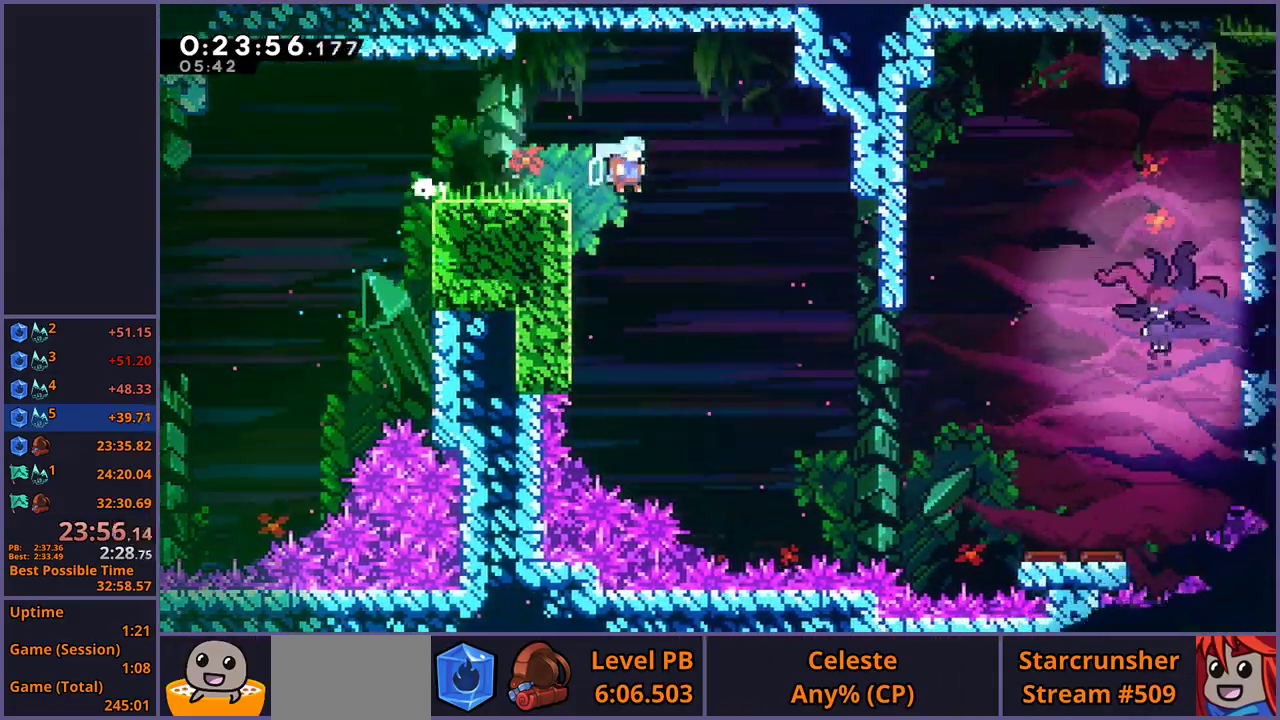
{"buttons": [], "left_stick": "right", "right_stick": "center", "events": [[333, "left_stick", "up-left"], [433, "left_stick", "right"]]}
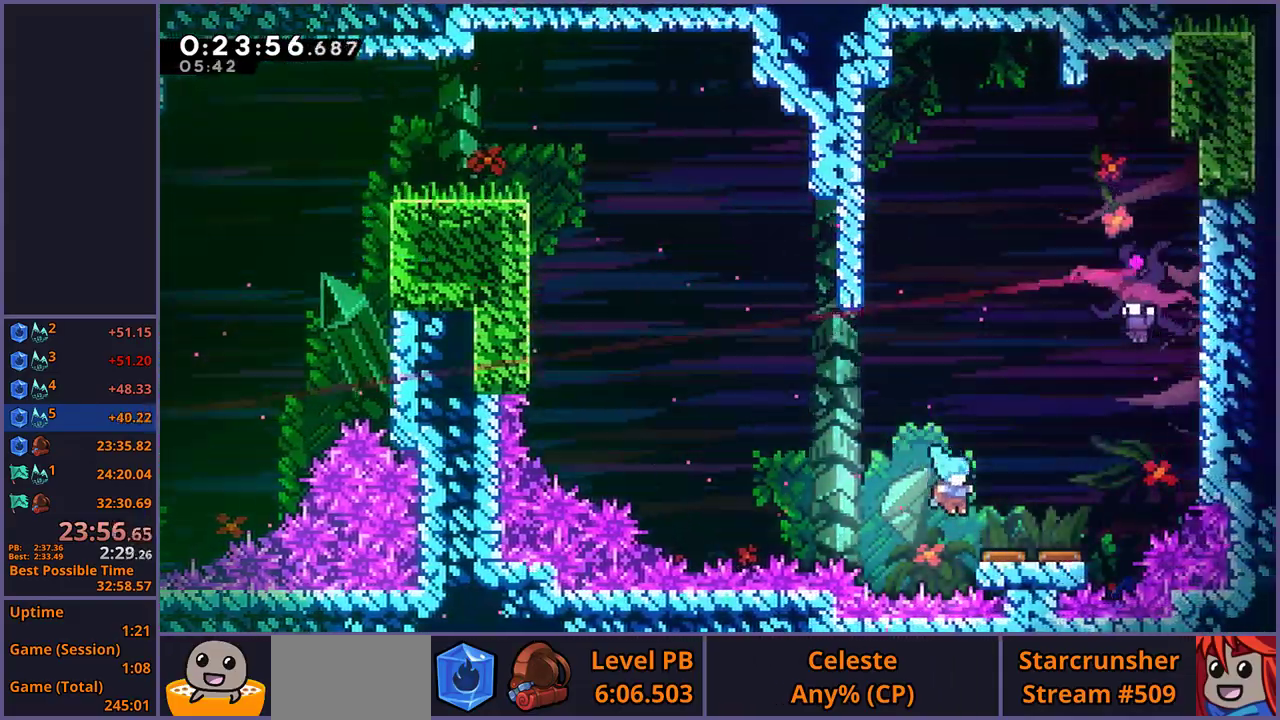
{"buttons": [], "left_stick": "right", "right_stick": "center", "events": []}
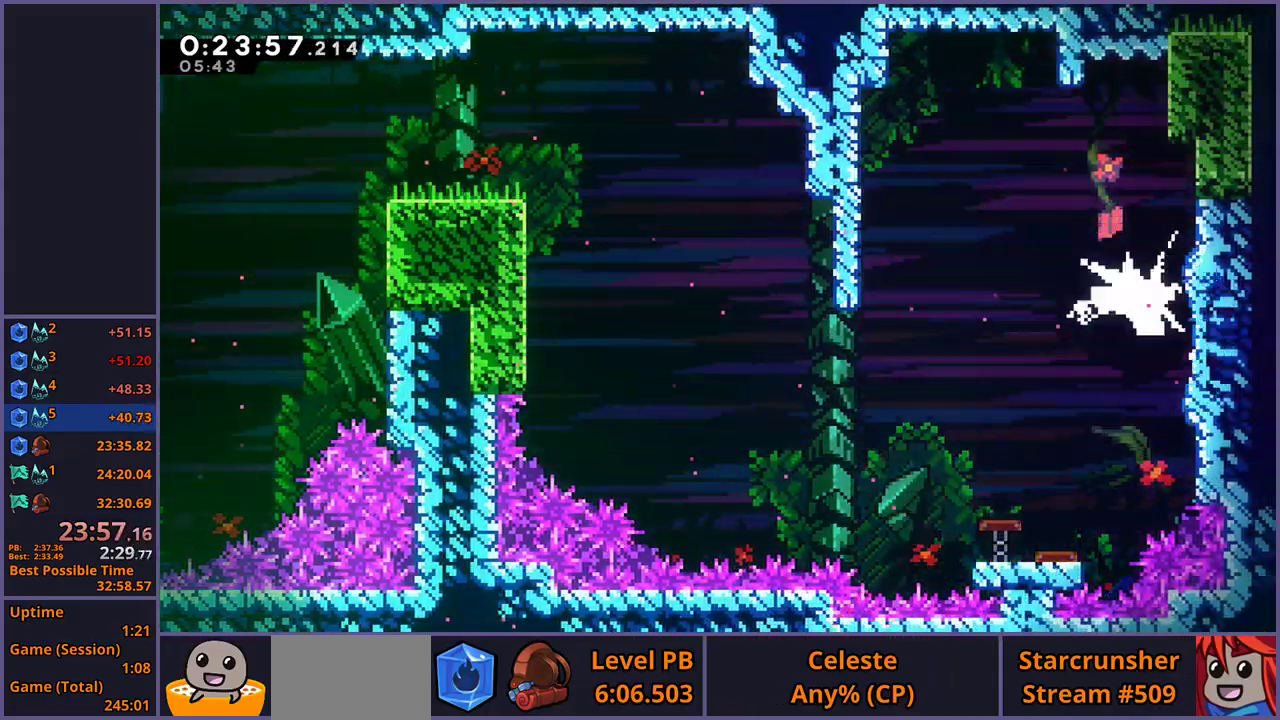
{"buttons": [], "left_stick": "right", "right_stick": "center", "events": []}
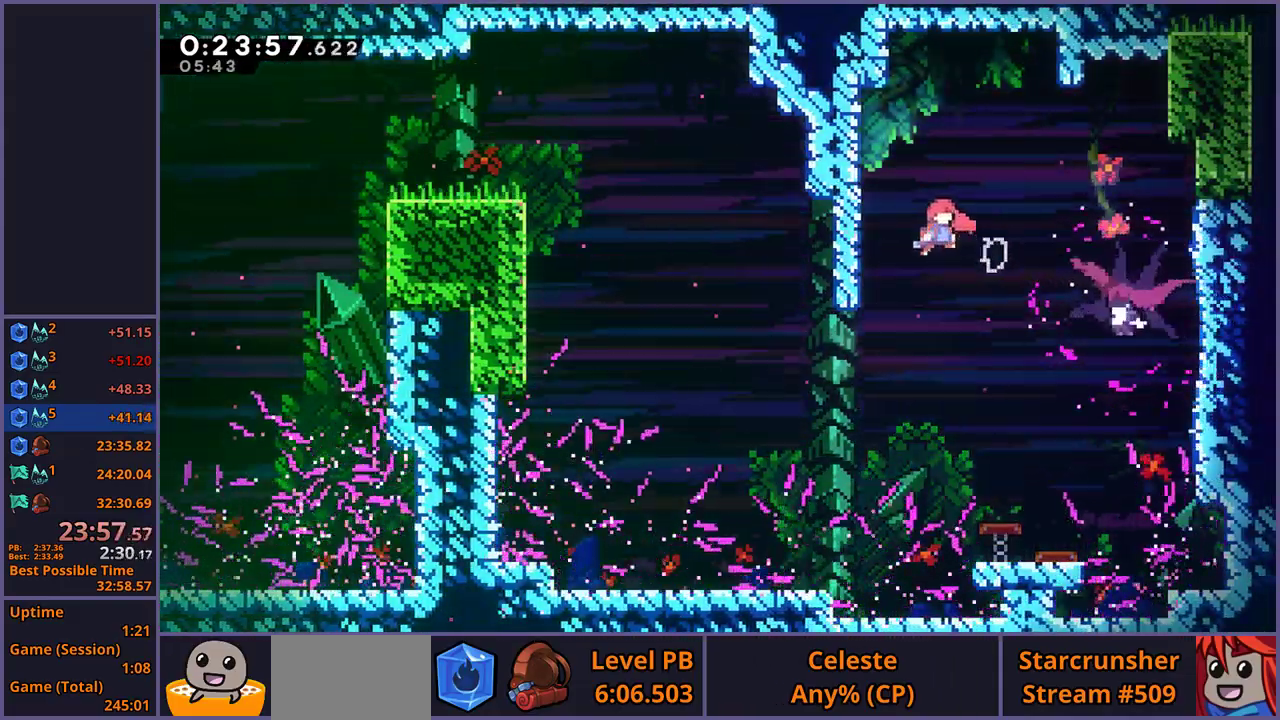
{"buttons": [], "left_stick": "right", "right_stick": "center", "events": [[67, "R1", "down"], [183, "R1", "up"]]}
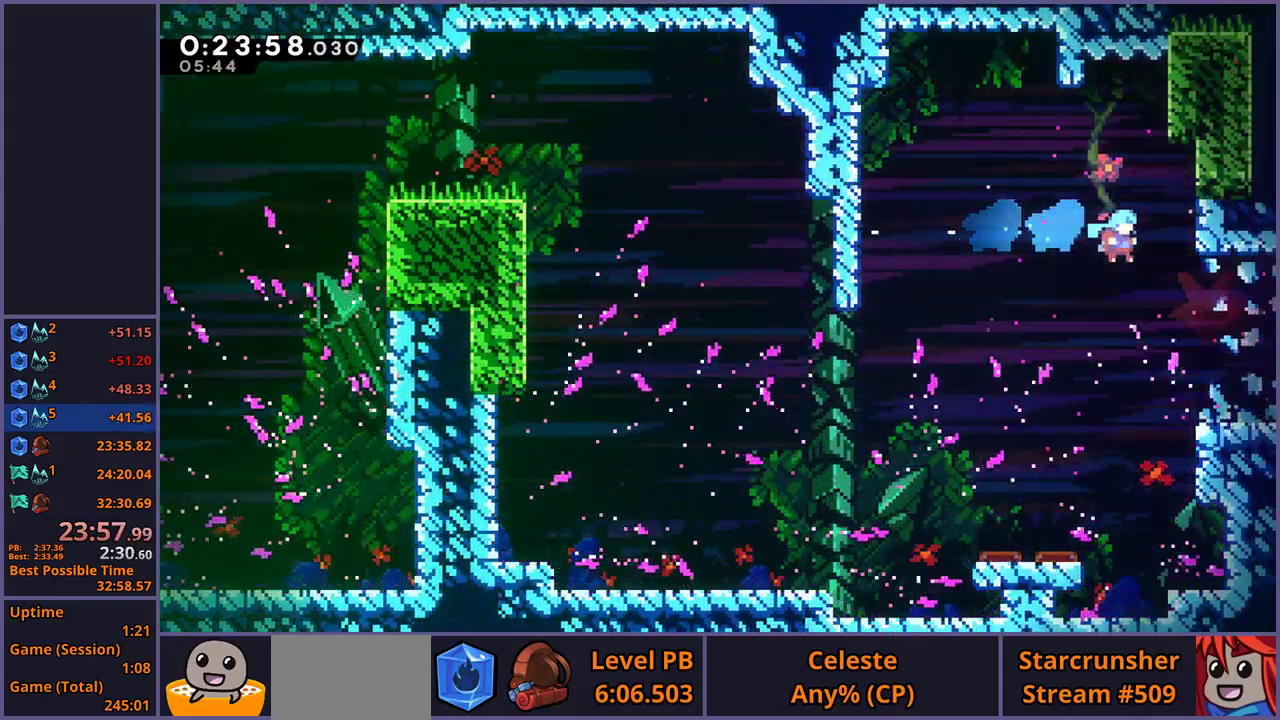
{"buttons": [], "left_stick": "down-right", "right_stick": "center", "events": [[233, "left_stick", "up-left"], [350, "R1", "down"], [467, "left_stick", "down-right"], [483, "R1", "up"]]}
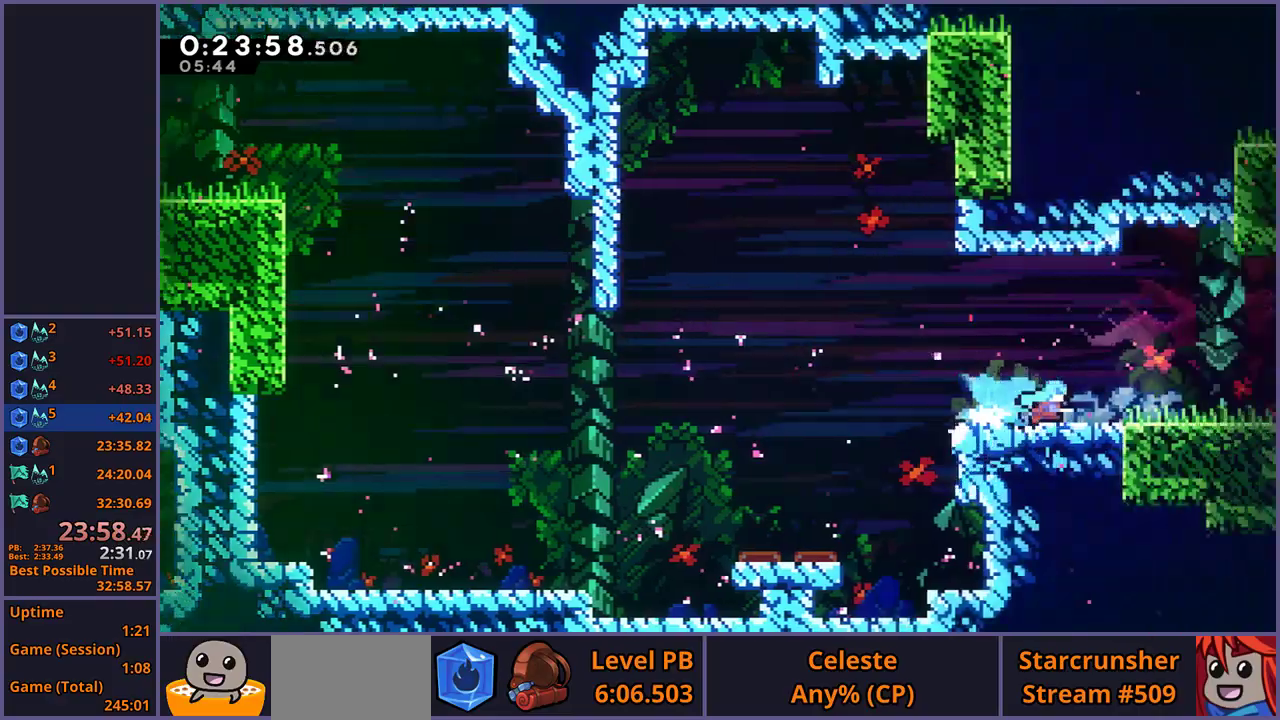
{"buttons": [], "left_stick": "down-right", "right_stick": "center", "events": []}
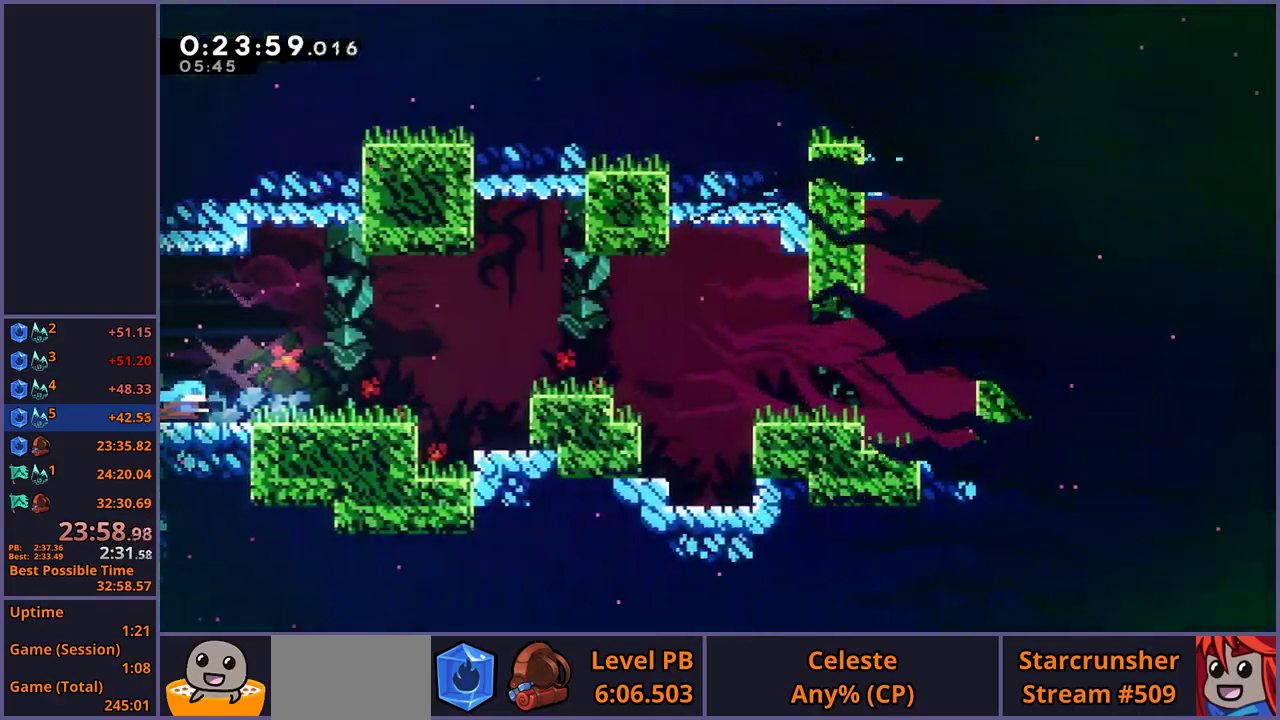
{"buttons": ["R1"], "left_stick": "down-right", "right_stick": "center", "events": [[183, "CROSS", "down"], [233, "left_stick", "up-left"], [383, "left_stick", "down-right"], [450, "CROSS", "up"], [467, "R1", "down"]]}